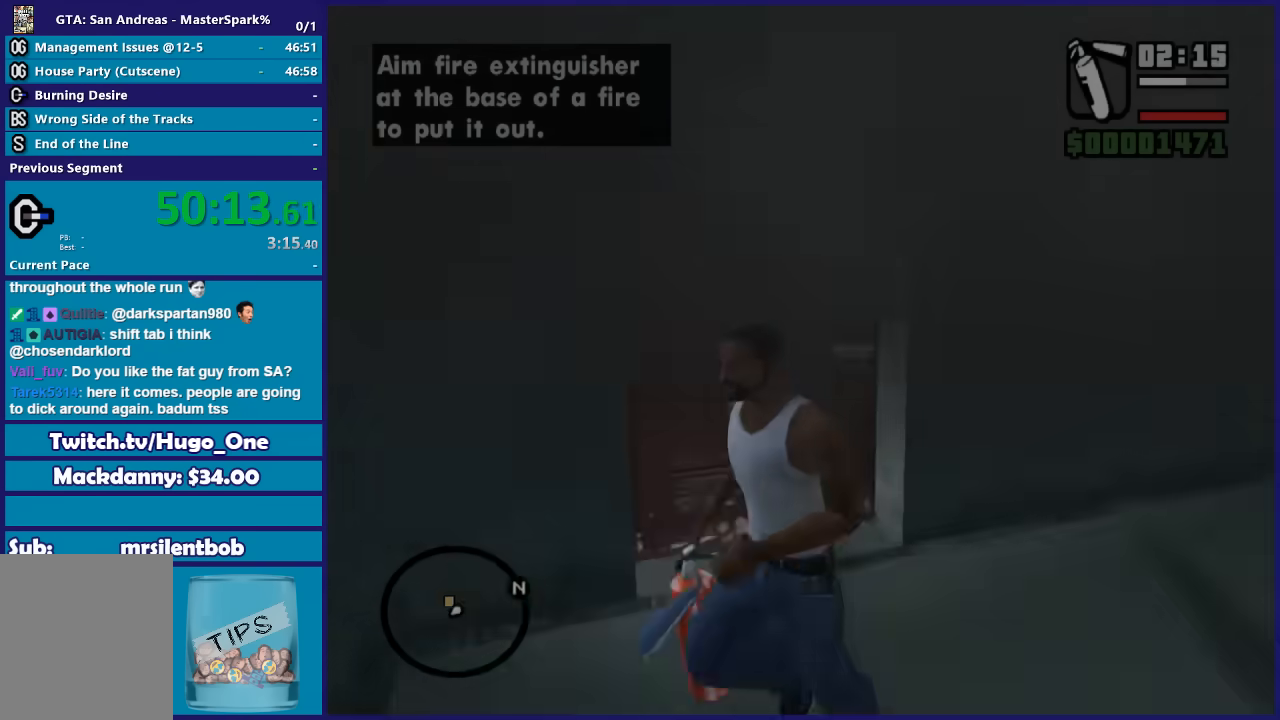
Gameplay with a controller (Xbox layout); each line is a JSON object with the inputs held at the frame after it. "button_events" lists button changes between this image and that frame as [ms after this image, input, new state], when the widget could be followed in between (sticks are given only as held states). This document gives stick clicks only as held states, not as events.
{"buttons": ["A"], "left_stick": "up", "right_stick": "center", "button_events": [[400, "A", "down"]]}
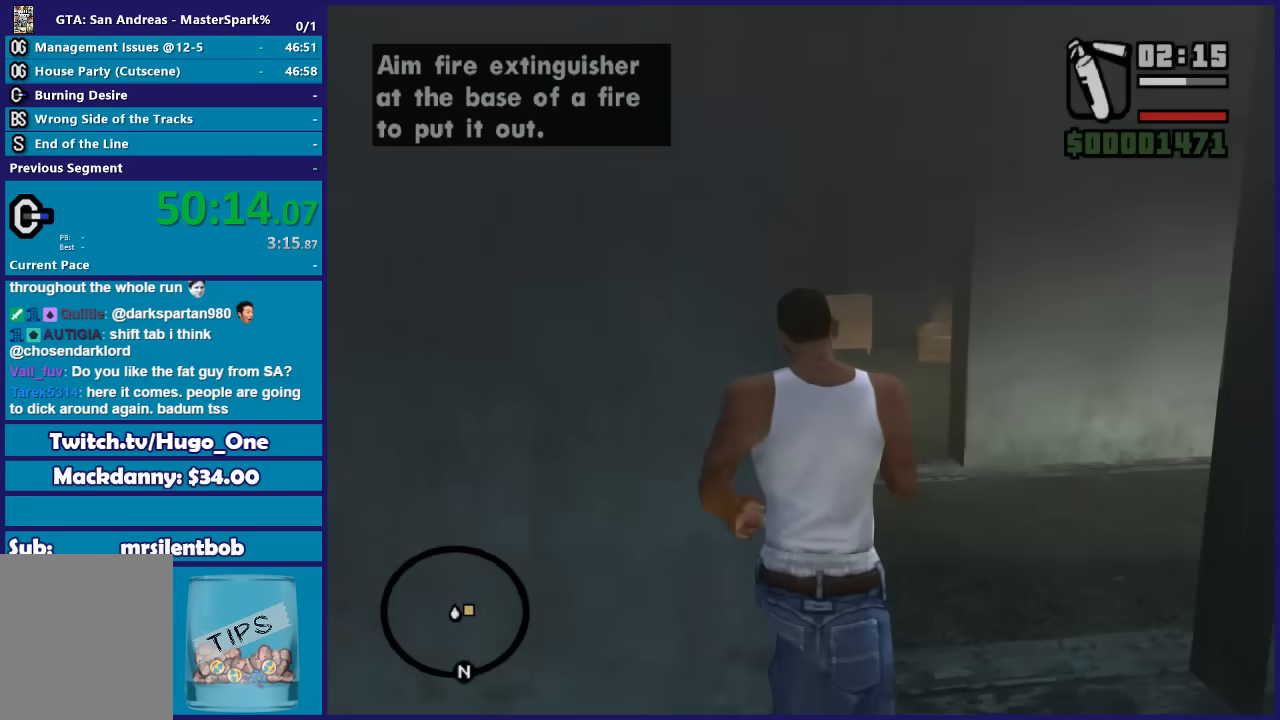
{"buttons": [], "left_stick": "up", "right_stick": "center", "button_events": [[67, "A", "up"], [134, "A", "down"], [267, "A", "up"], [334, "A", "down"], [434, "A", "up"]]}
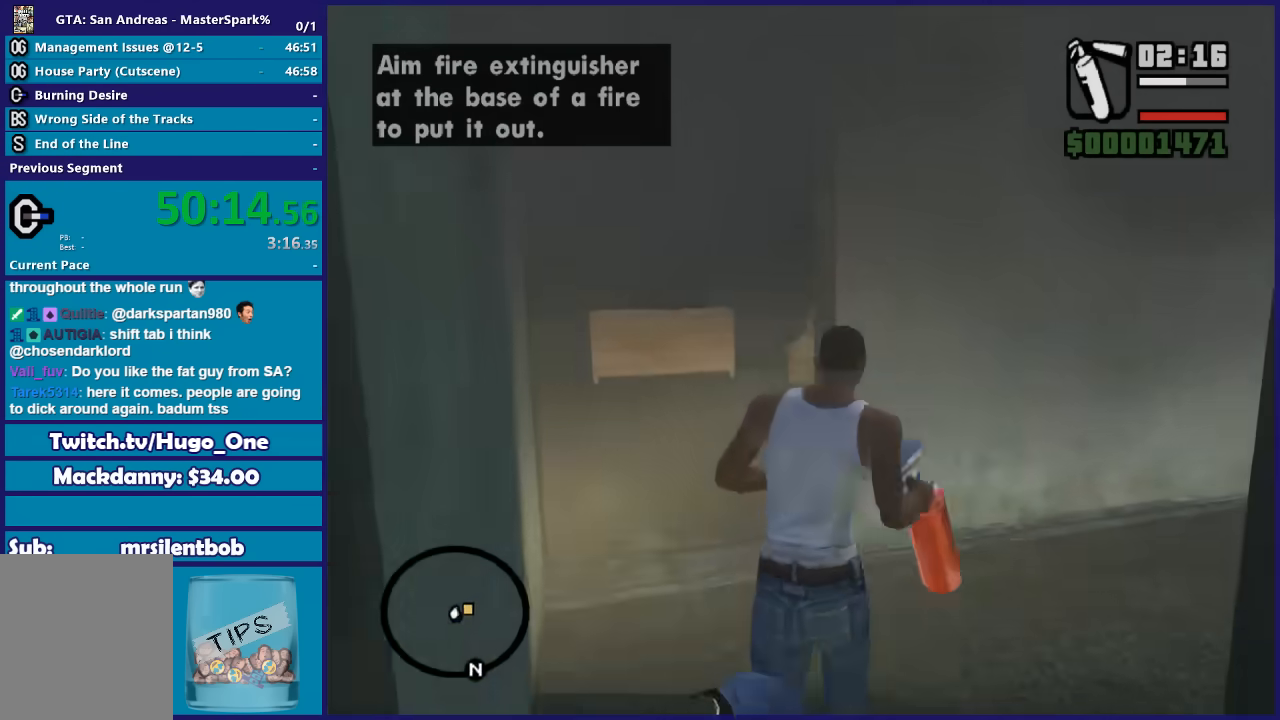
{"buttons": [], "left_stick": "up", "right_stick": "down-right", "button_events": [[33, "A", "down"], [100, "A", "up"]]}
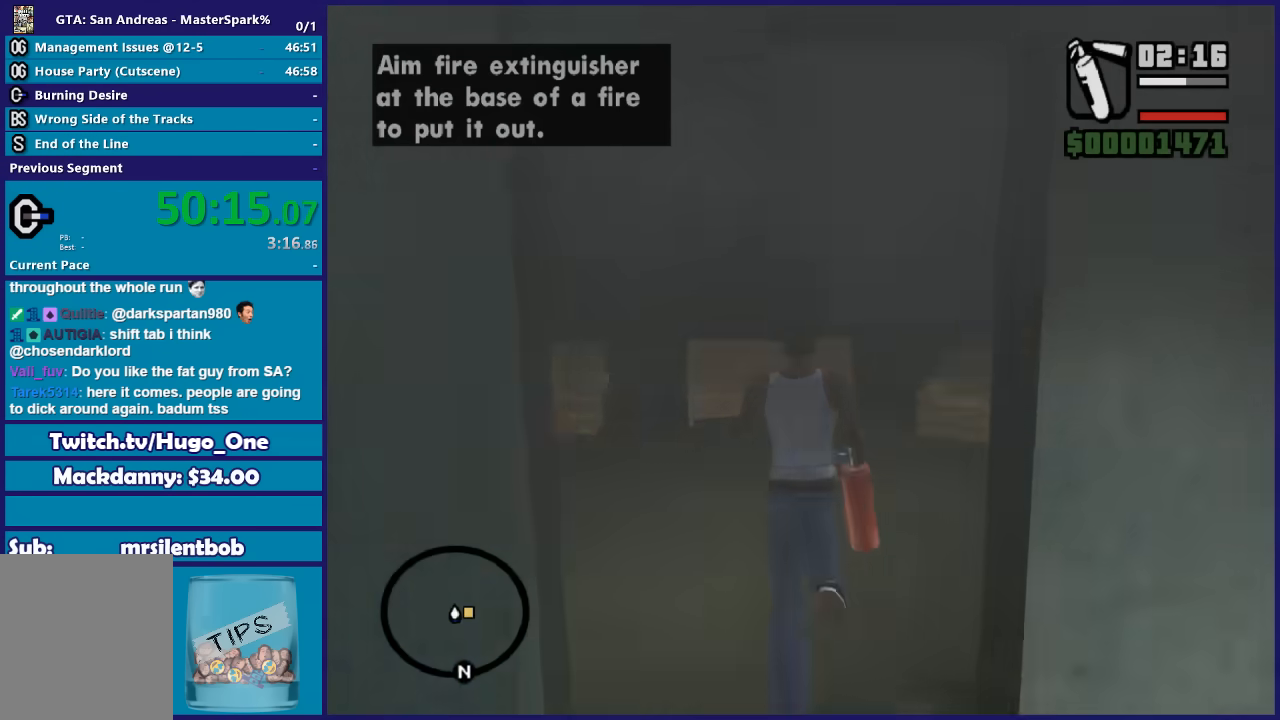
{"buttons": ["R2"], "left_stick": "up", "right_stick": "down-right", "button_events": [[467, "R2", "down"]]}
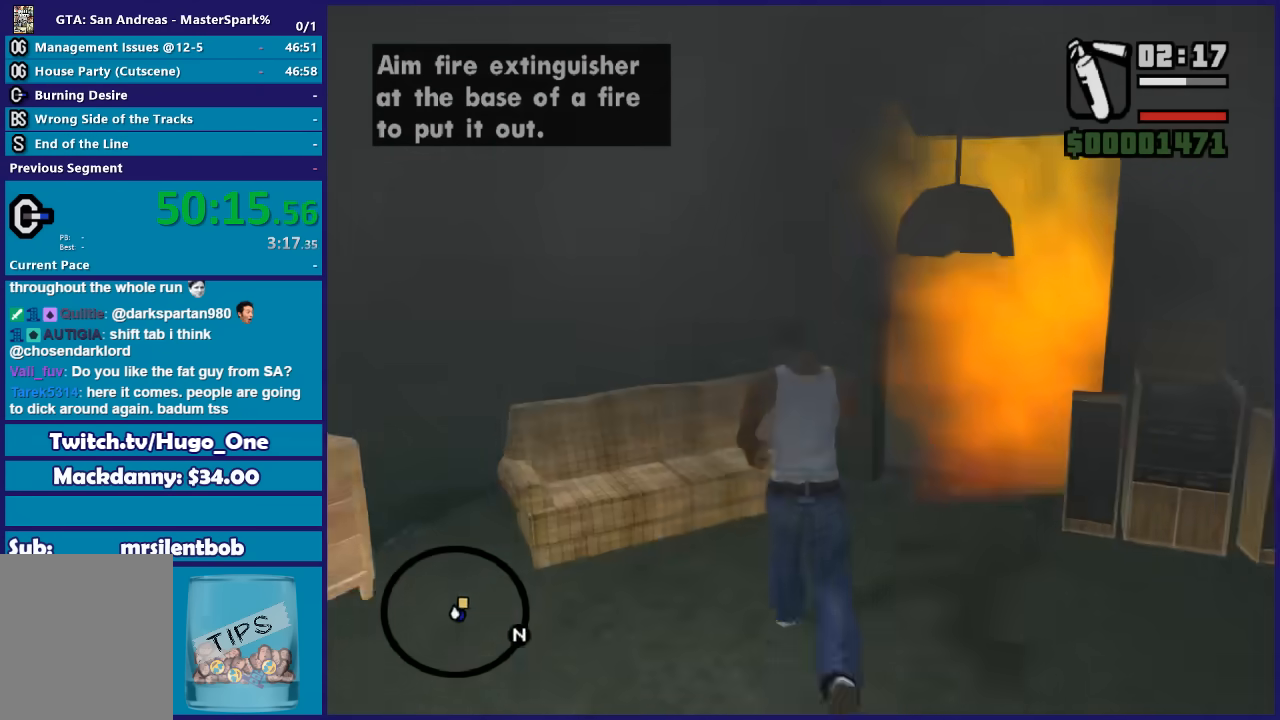
{"buttons": ["R2"], "left_stick": "up-right", "right_stick": "down", "button_events": []}
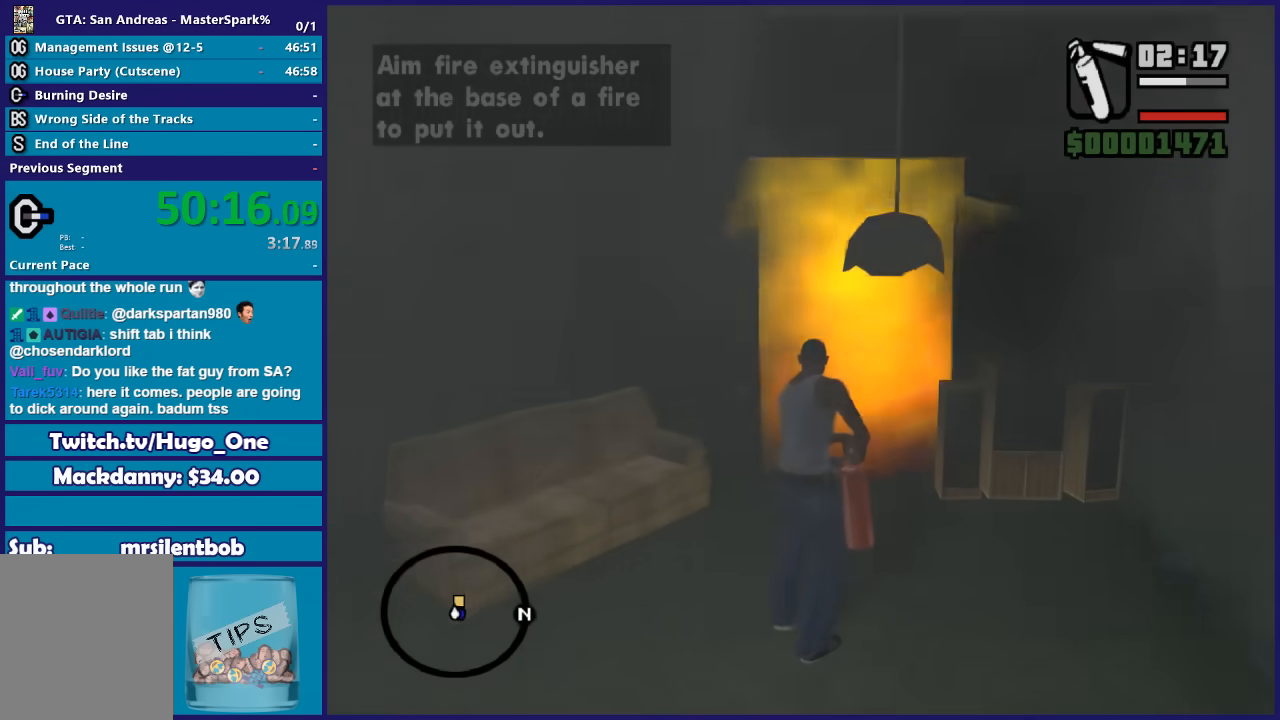
{"buttons": ["R2"], "left_stick": "down", "right_stick": "center", "button_events": []}
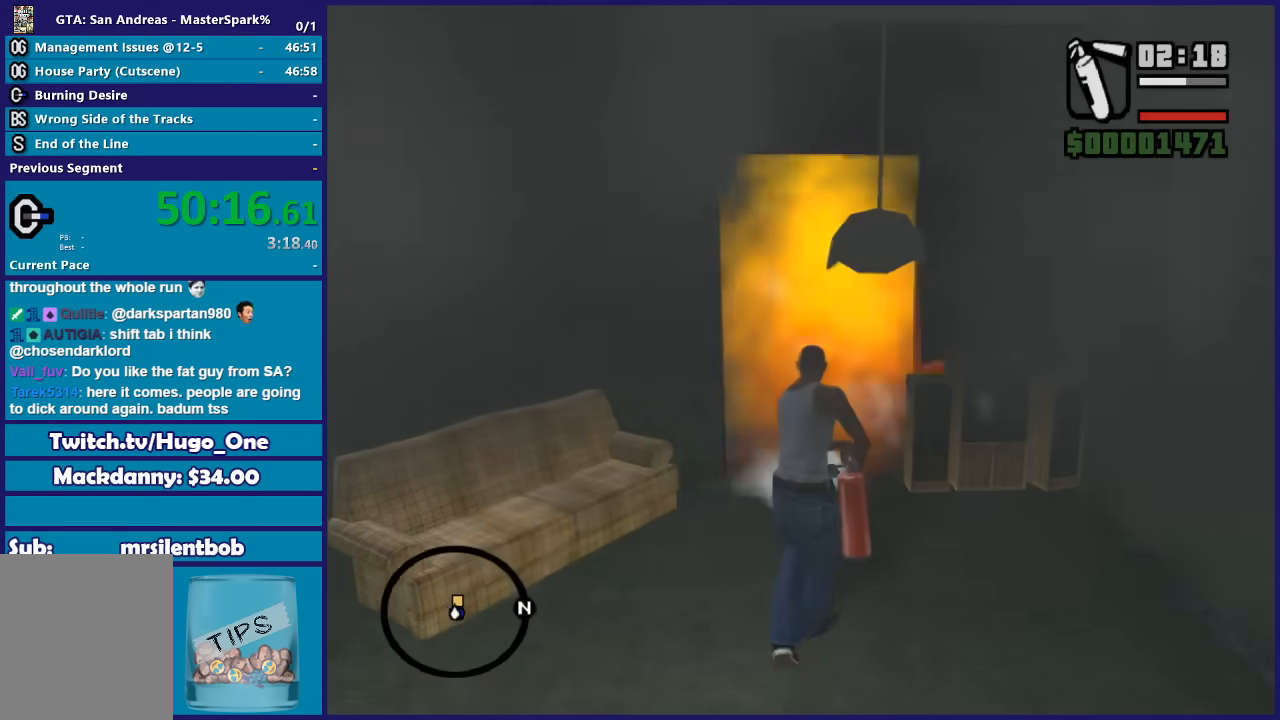
{"buttons": ["R2"], "left_stick": "up", "right_stick": "center", "button_events": []}
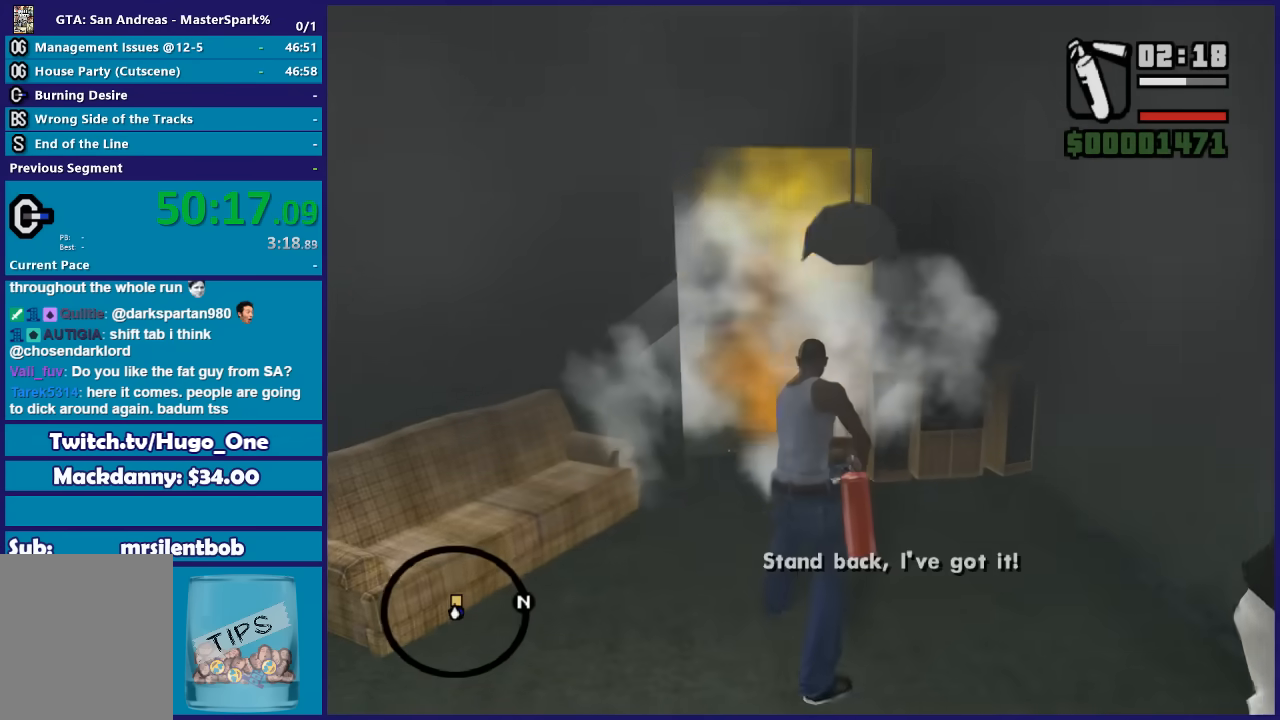
{"buttons": ["R2"], "left_stick": "up-right", "right_stick": "center", "button_events": []}
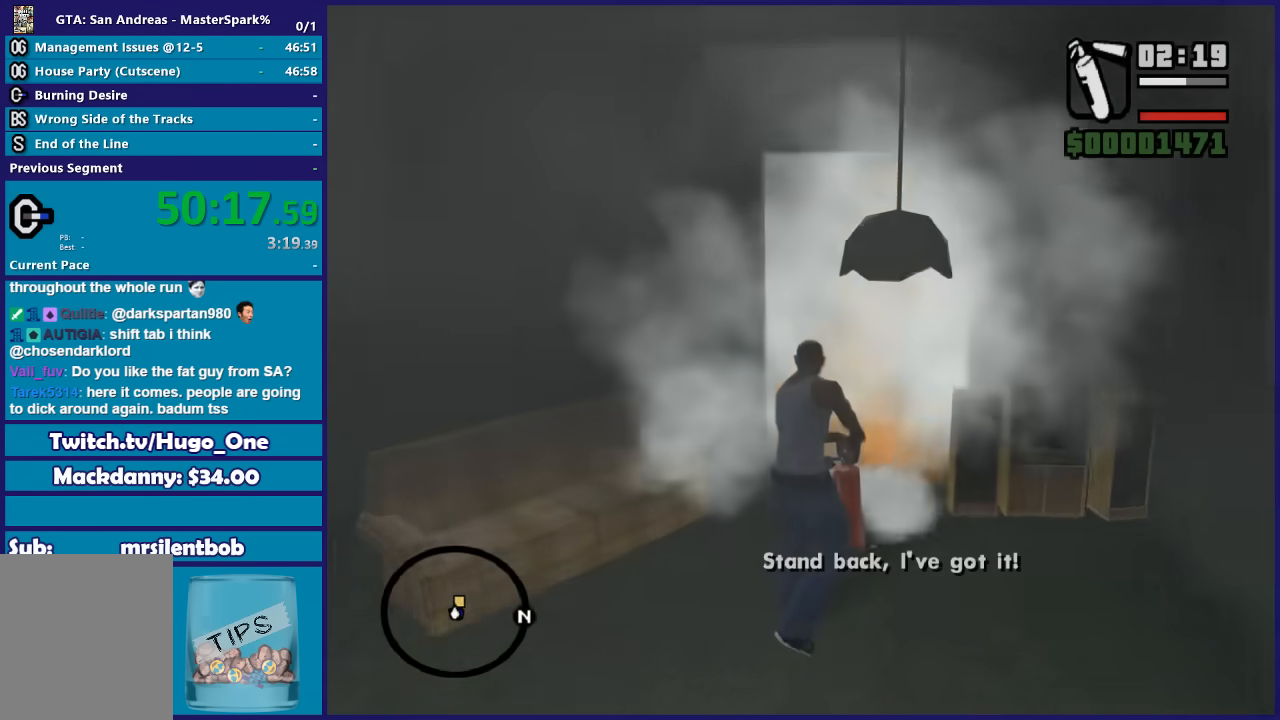
{"buttons": ["R2"], "left_stick": "down-right", "right_stick": "center", "button_events": []}
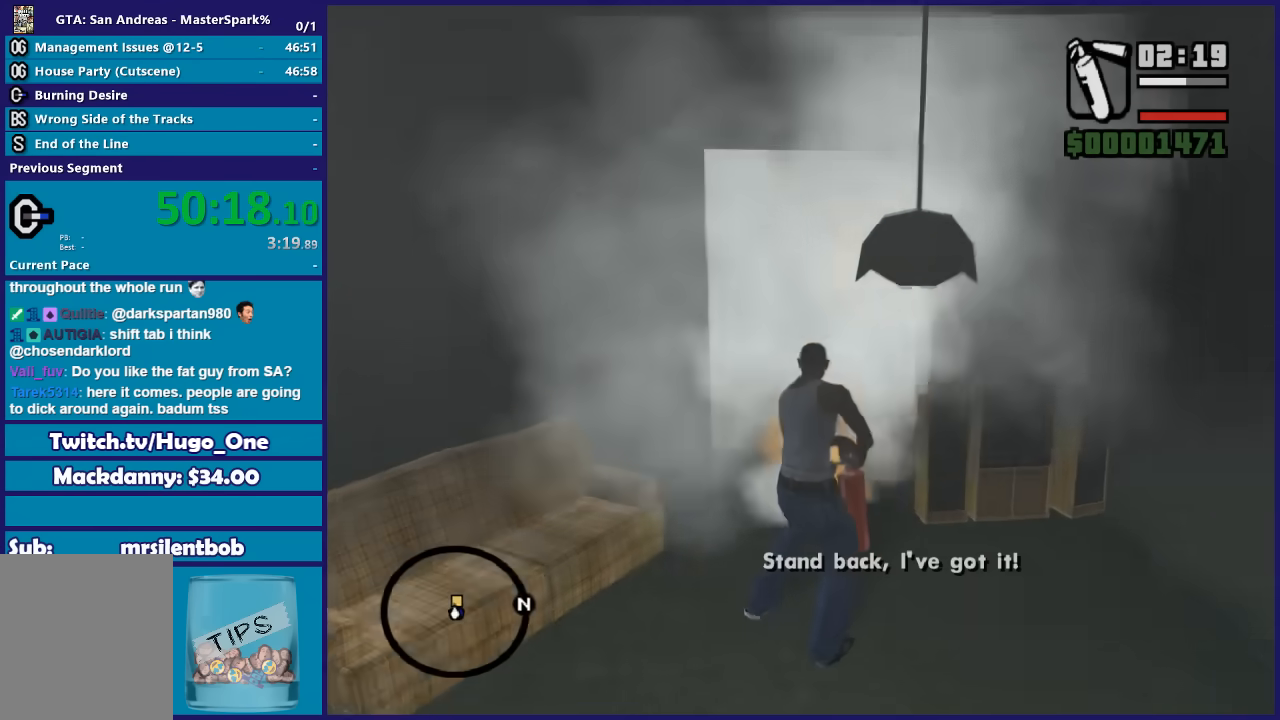
{"buttons": ["R2"], "left_stick": "center", "right_stick": "center", "button_events": []}
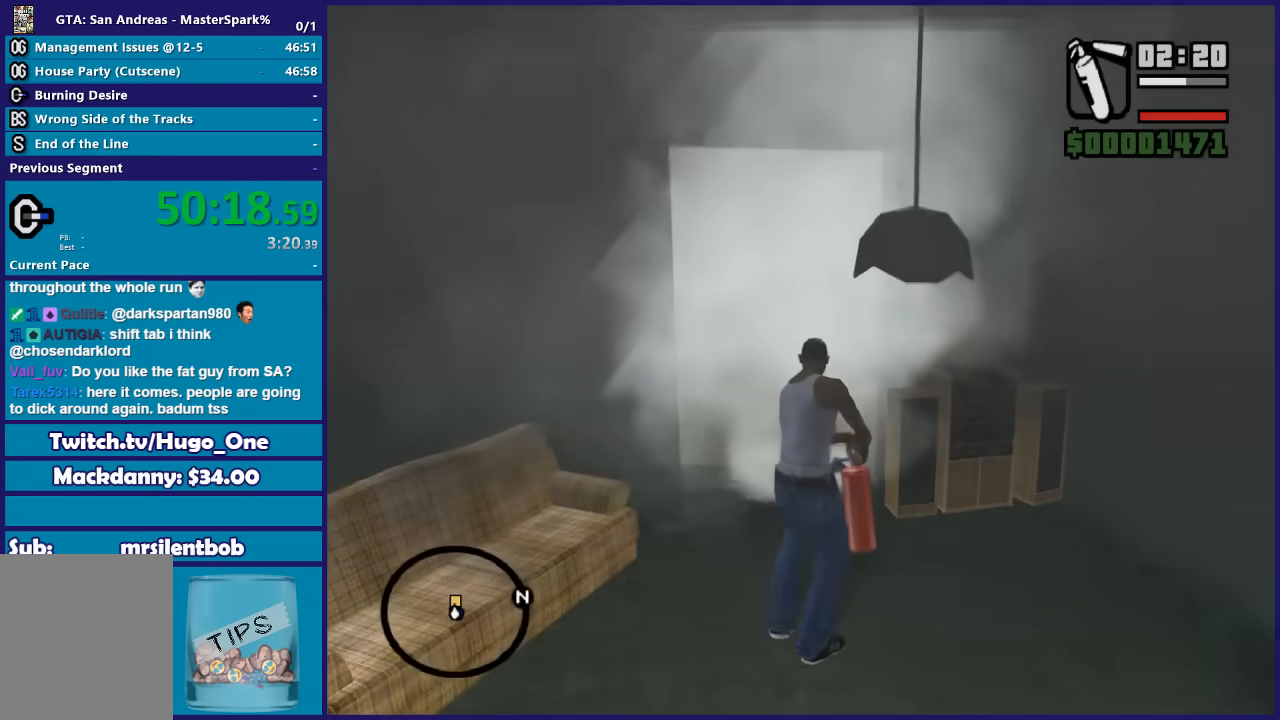
{"buttons": [], "left_stick": "up", "right_stick": "center", "button_events": [[467, "R2", "up"]]}
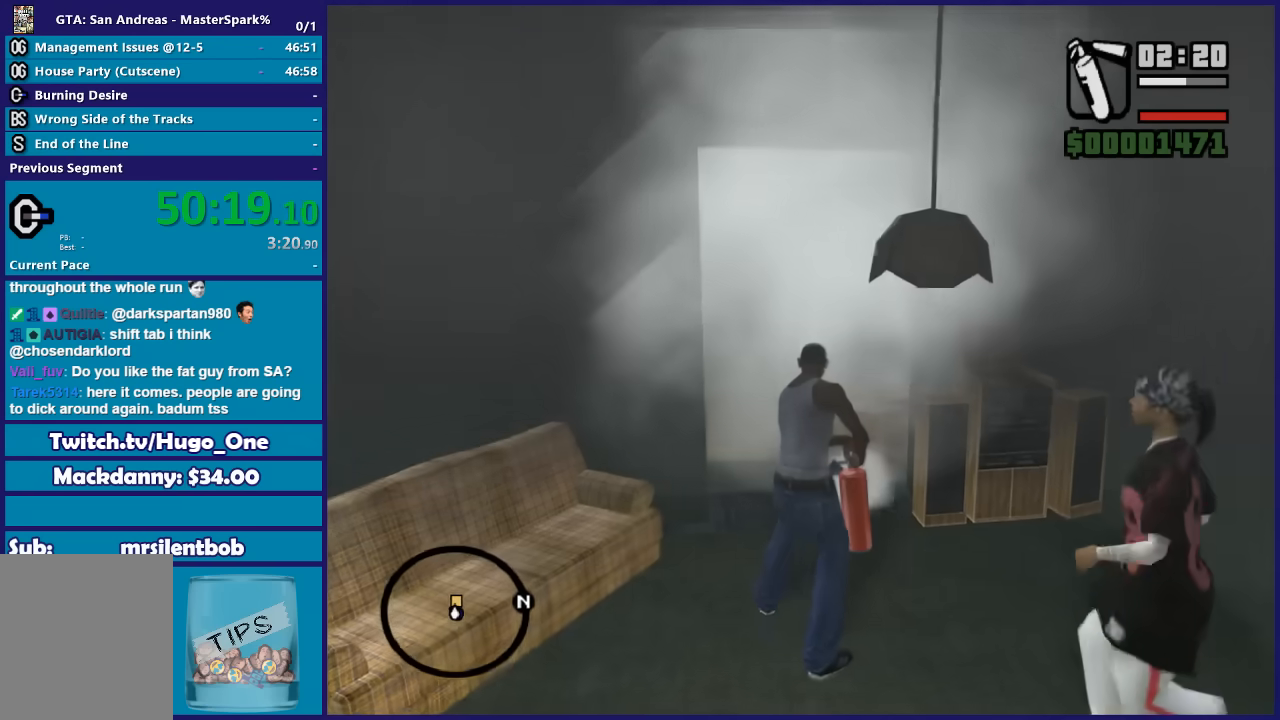
{"buttons": ["A"], "left_stick": "up-left", "right_stick": "center", "button_events": [[67, "A", "down"], [167, "A", "up"], [267, "A", "down"], [367, "A", "up"], [467, "A", "down"]]}
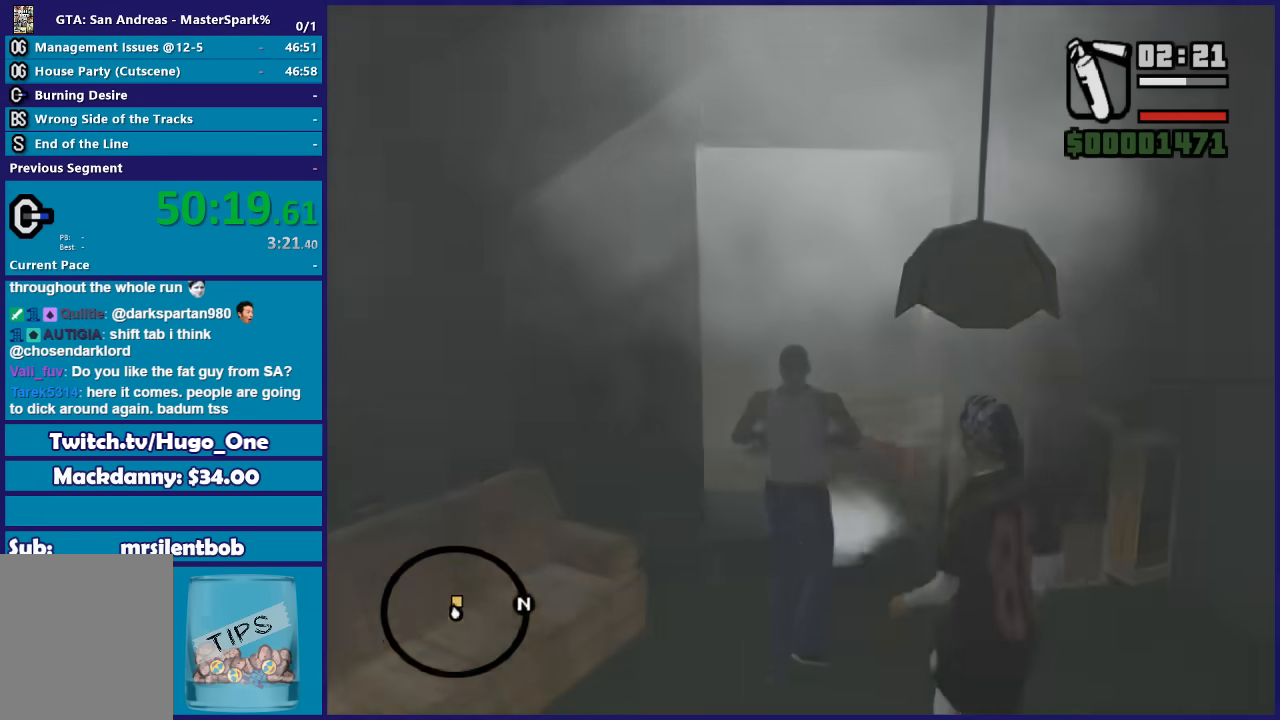
{"buttons": [], "left_stick": "up", "right_stick": "center", "button_events": [[66, "A", "up"], [133, "A", "down"], [233, "A", "up"], [333, "A", "down"], [433, "A", "up"]]}
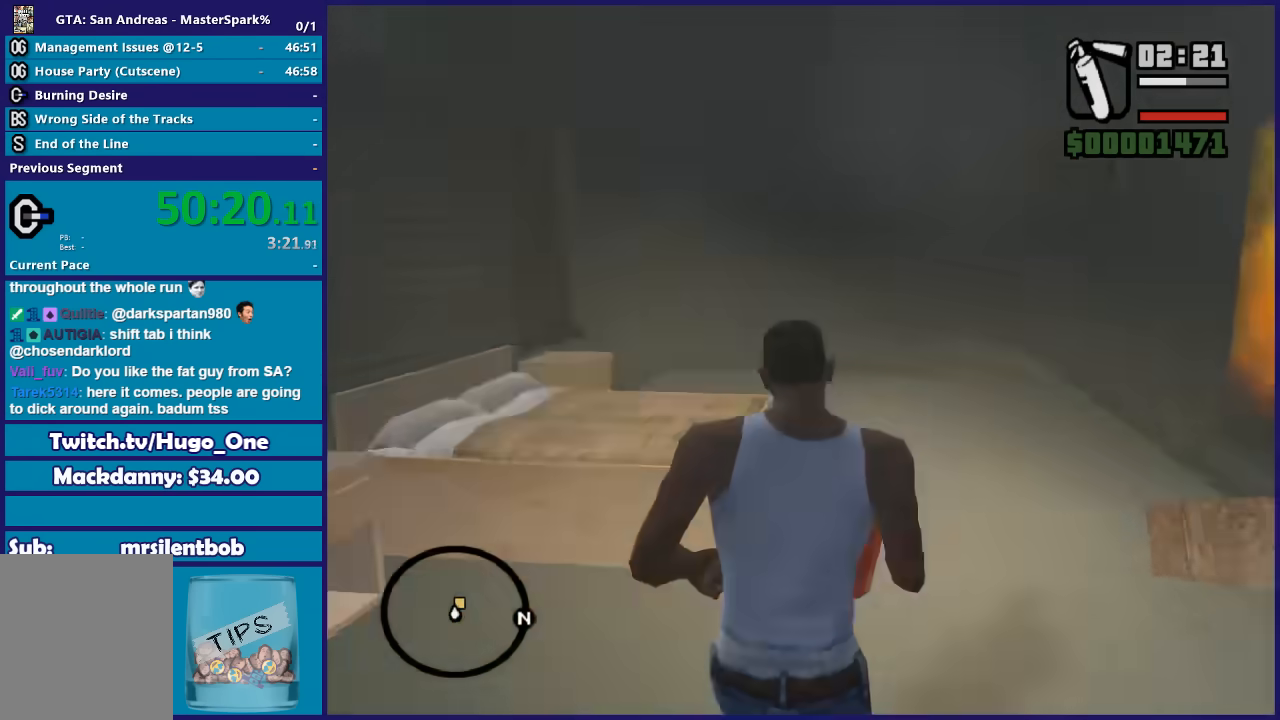
{"buttons": [], "left_stick": "up-right", "right_stick": "down-right", "button_events": [[34, "A", "down"], [100, "A", "up"]]}
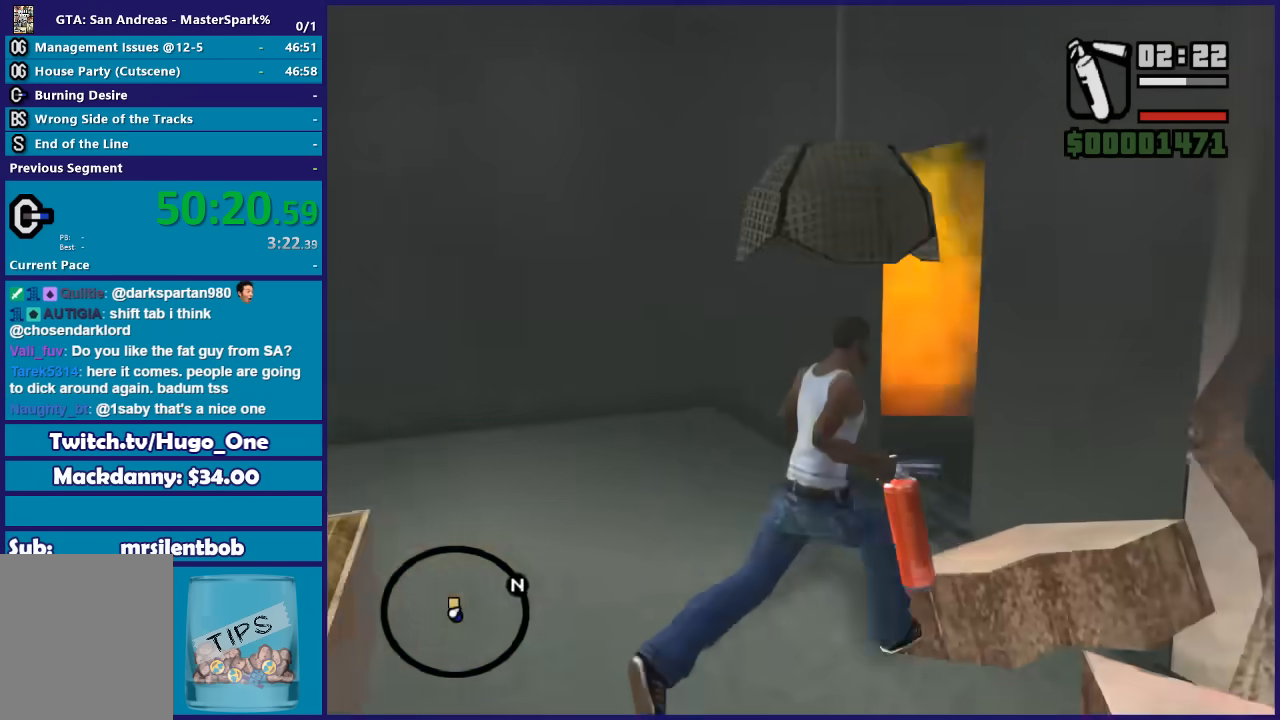
{"buttons": ["R2"], "left_stick": "up", "right_stick": "down-left", "button_events": [[433, "R2", "down"]]}
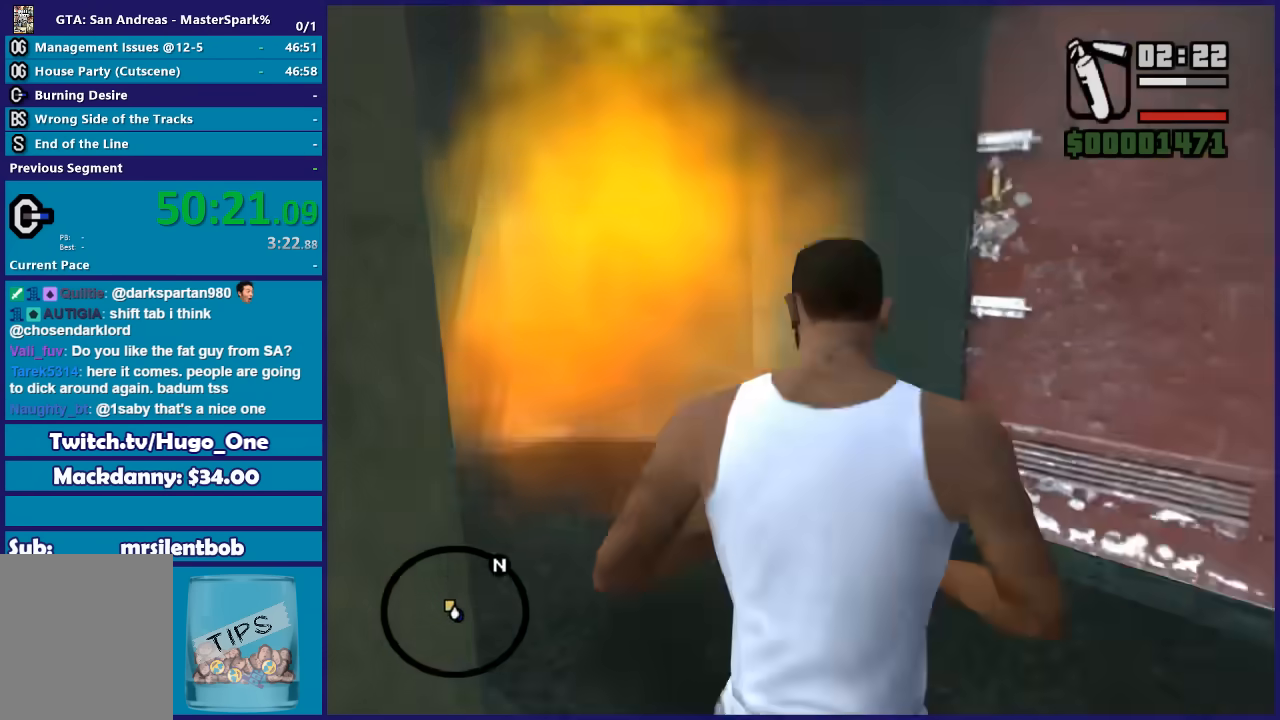
{"buttons": ["R2"], "left_stick": "down-right", "right_stick": "up-left", "button_events": []}
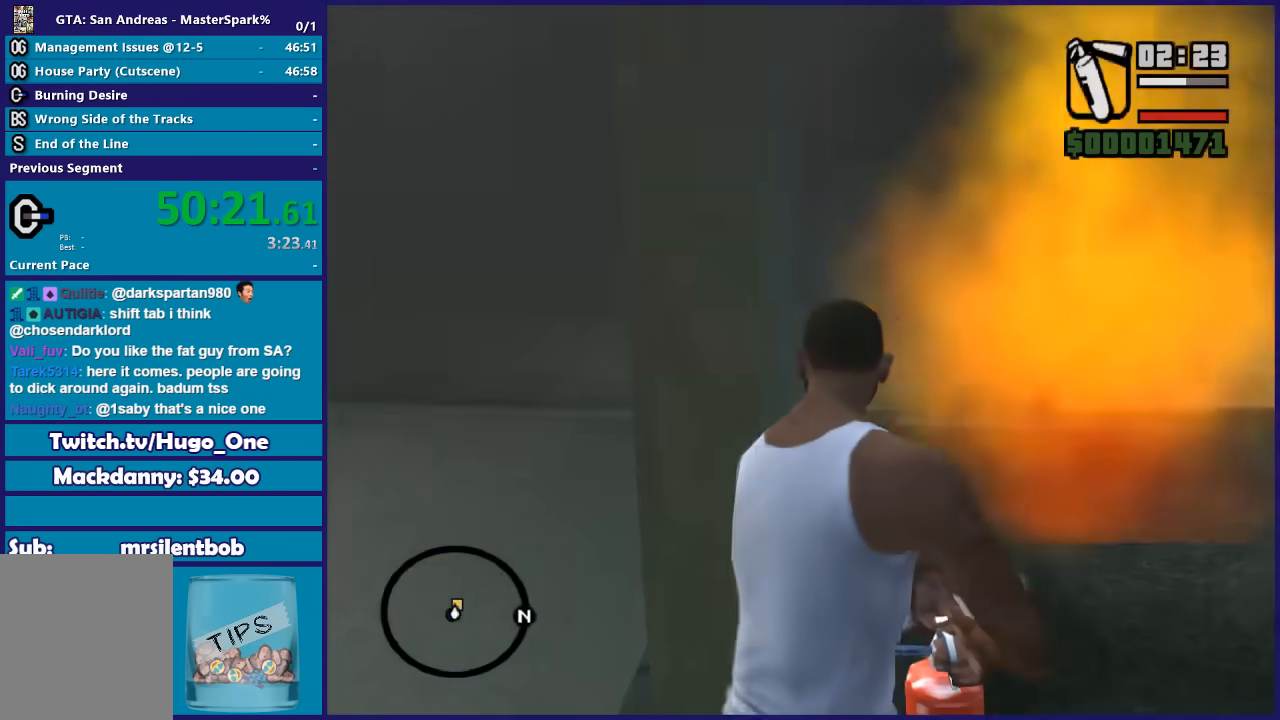
{"buttons": ["R2"], "left_stick": "up", "right_stick": "left", "button_events": []}
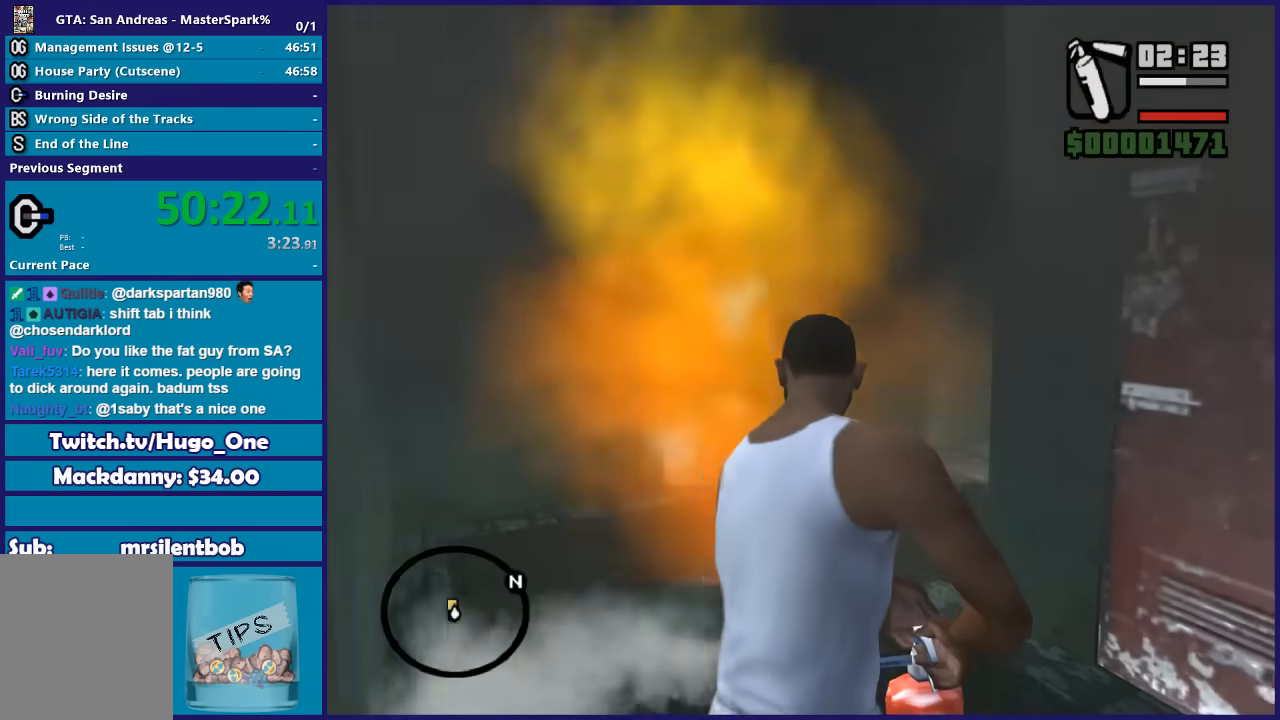
{"buttons": ["R2"], "left_stick": "down", "right_stick": "down-left", "button_events": []}
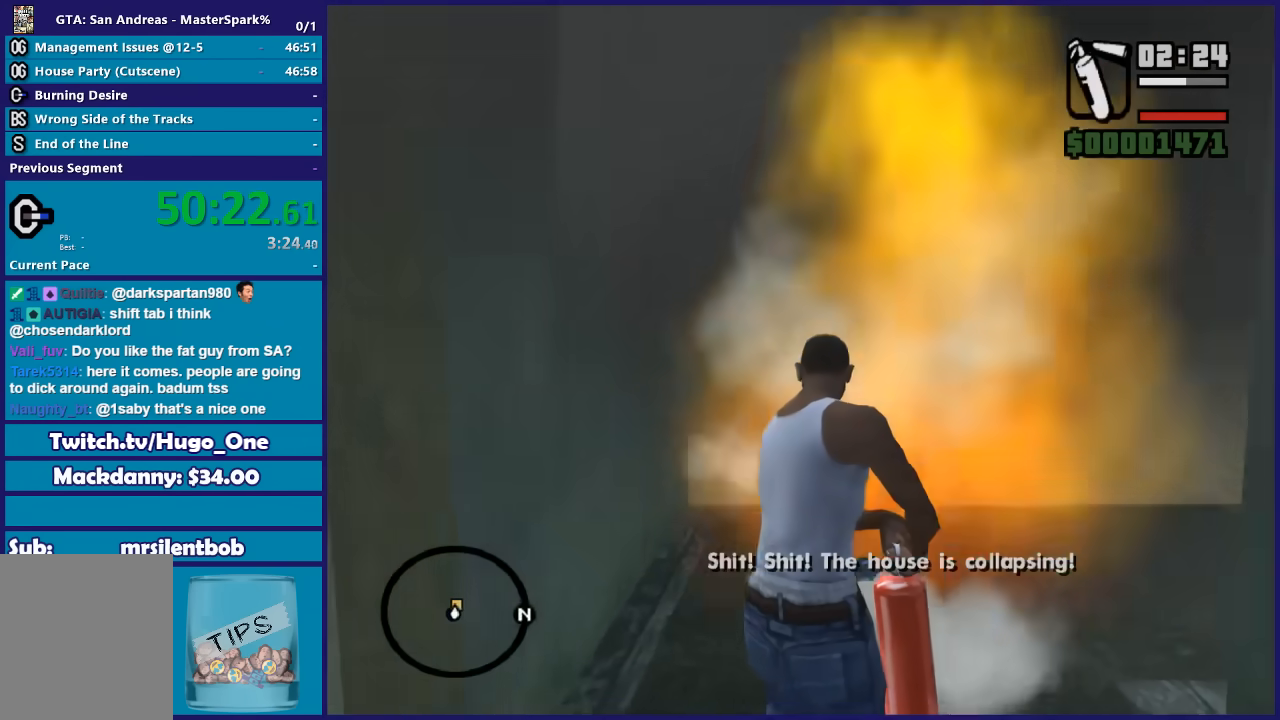
{"buttons": ["R2"], "left_stick": "up-left", "right_stick": "center", "button_events": []}
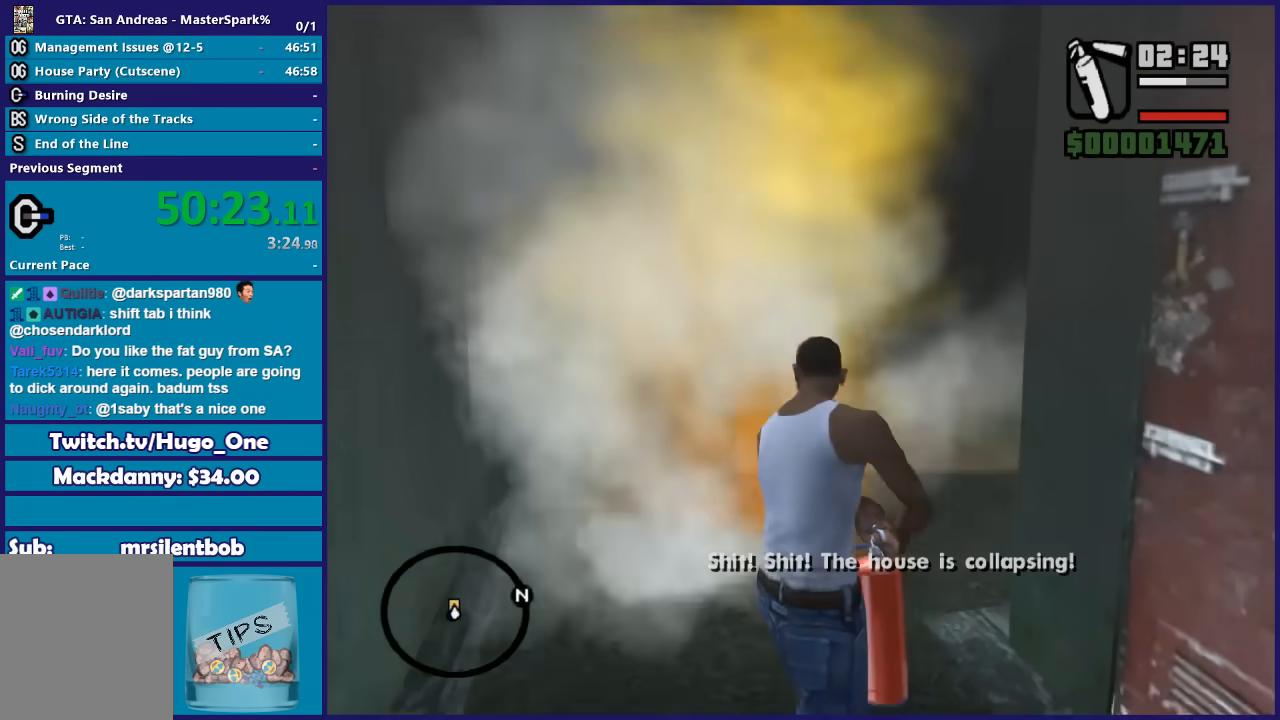
{"buttons": ["R2"], "left_stick": "center", "right_stick": "center", "button_events": []}
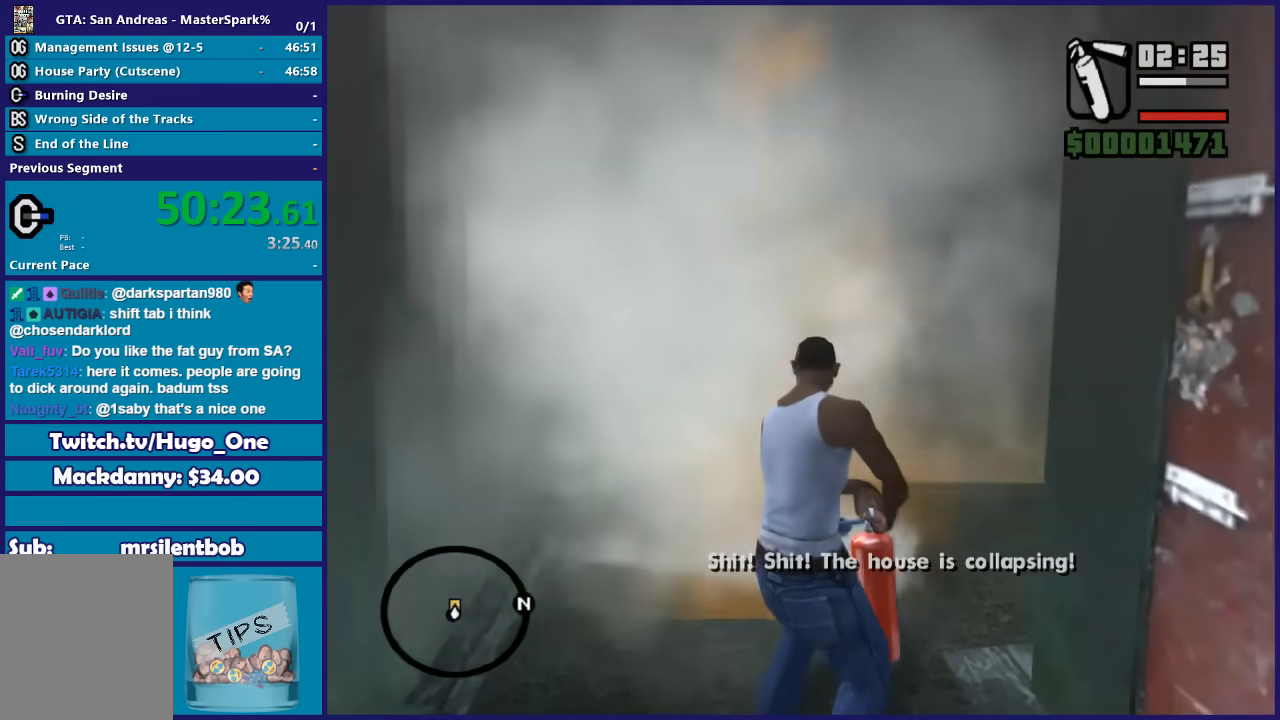
{"buttons": ["R2"], "left_stick": "down-right", "right_stick": "center", "button_events": []}
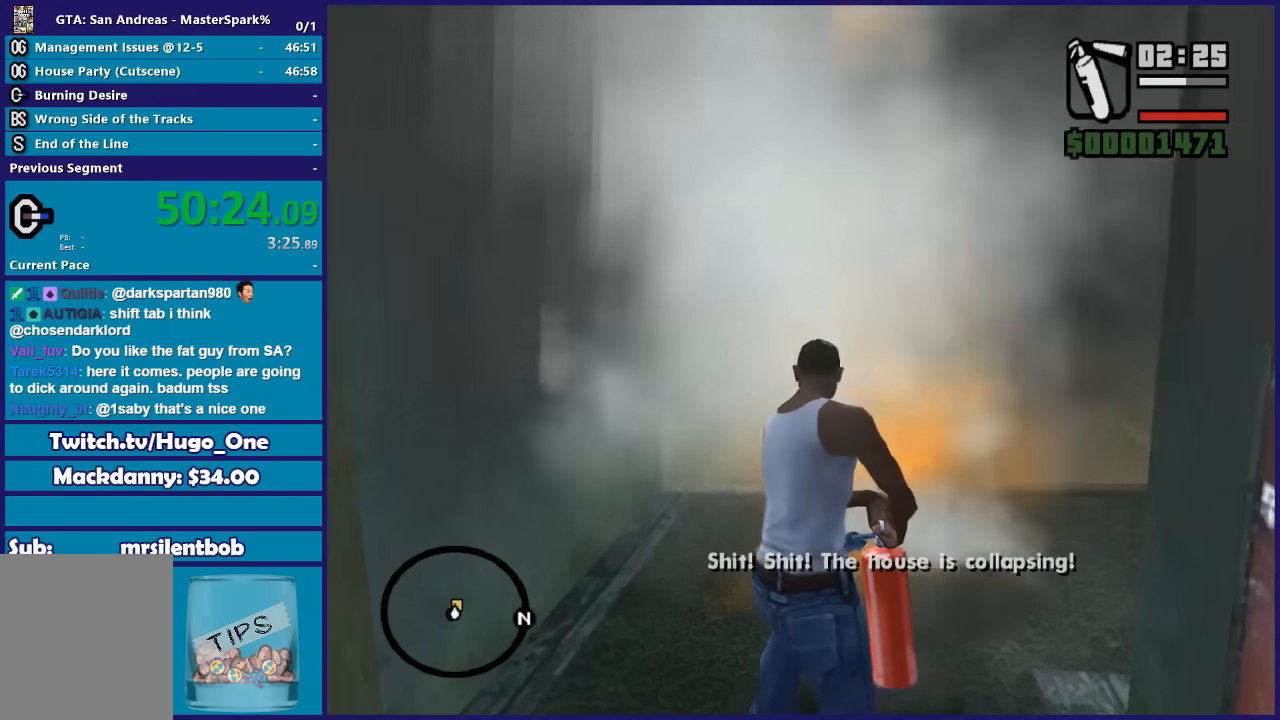
{"buttons": ["R2"], "left_stick": "down", "right_stick": "center", "button_events": []}
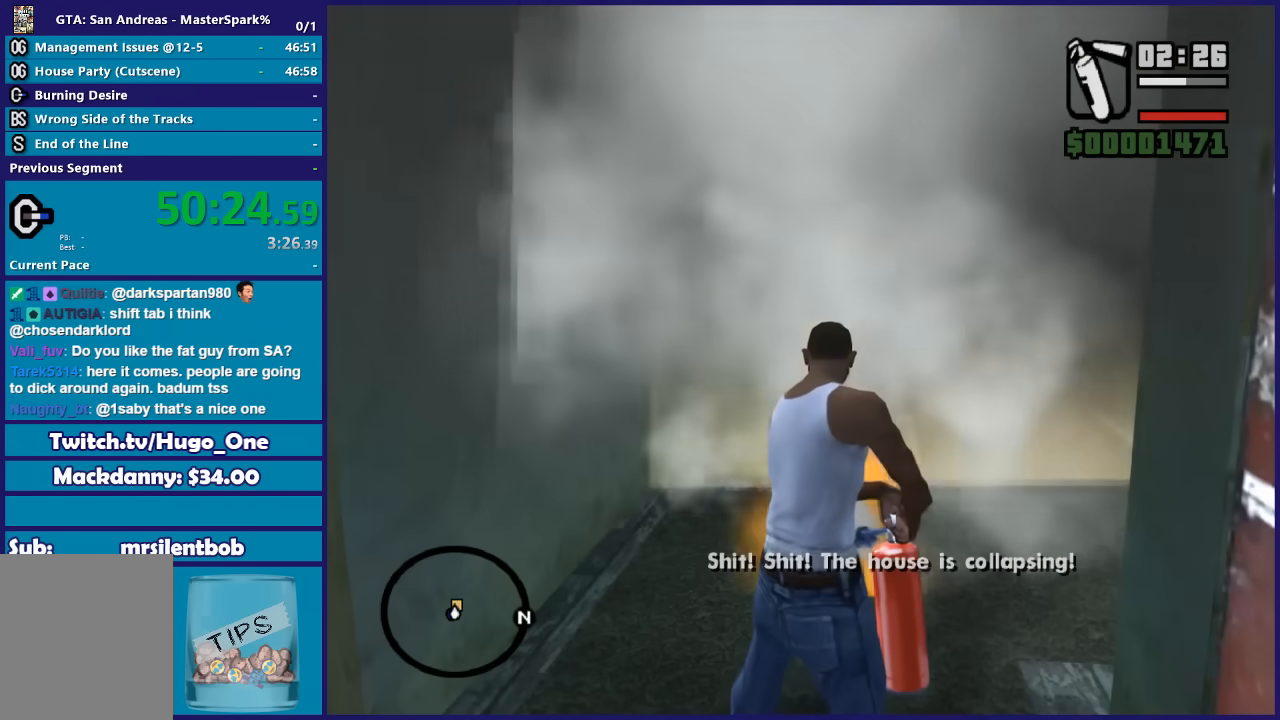
{"buttons": ["R2"], "left_stick": "center", "right_stick": "center", "button_events": []}
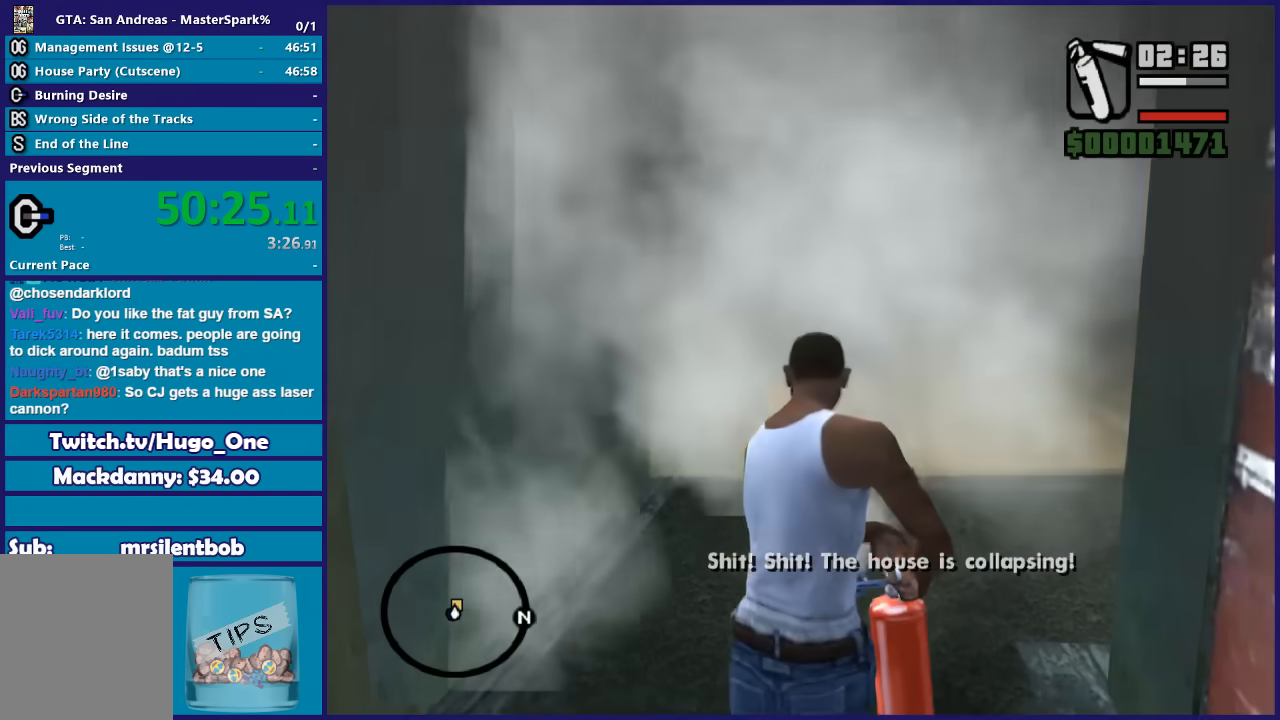
{"buttons": ["A"], "left_stick": "up-right", "right_stick": "center", "button_events": [[334, "R2", "up"], [401, "A", "down"]]}
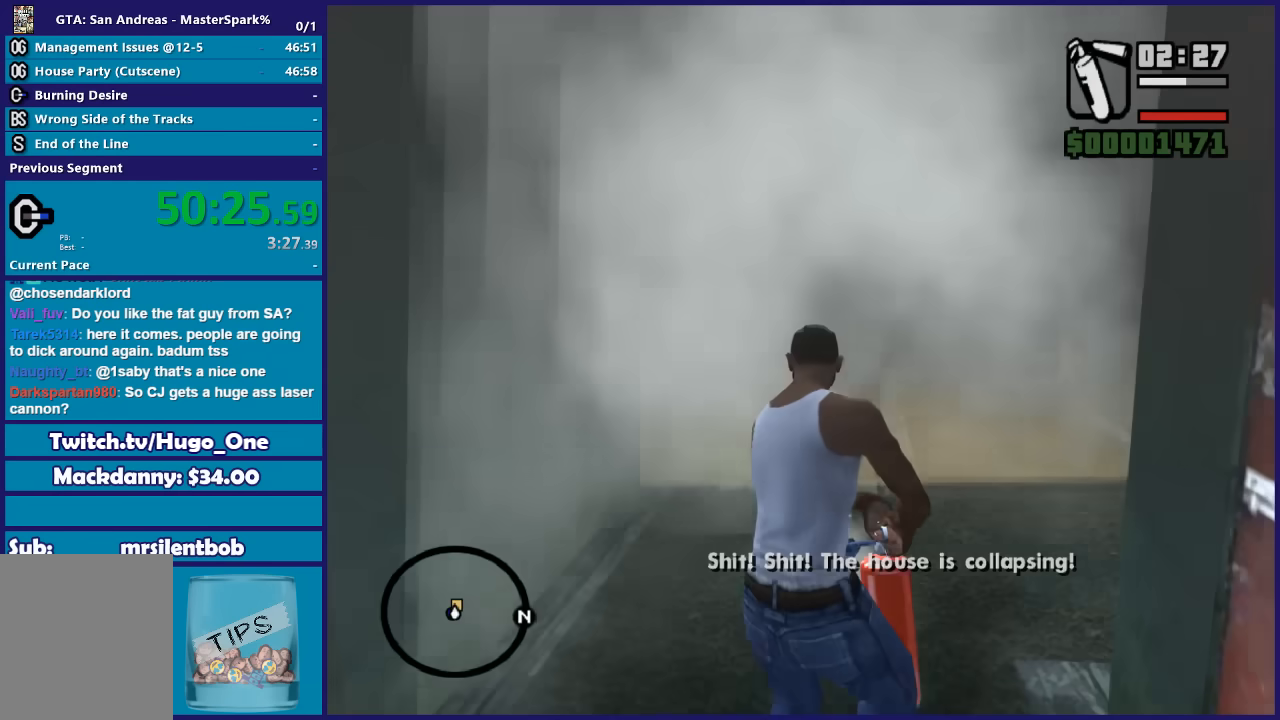
{"buttons": ["A"], "left_stick": "up", "right_stick": "center", "button_events": [[33, "A", "up"], [100, "A", "down"], [233, "A", "up"], [300, "A", "down"], [433, "A", "up"], [500, "A", "down"]]}
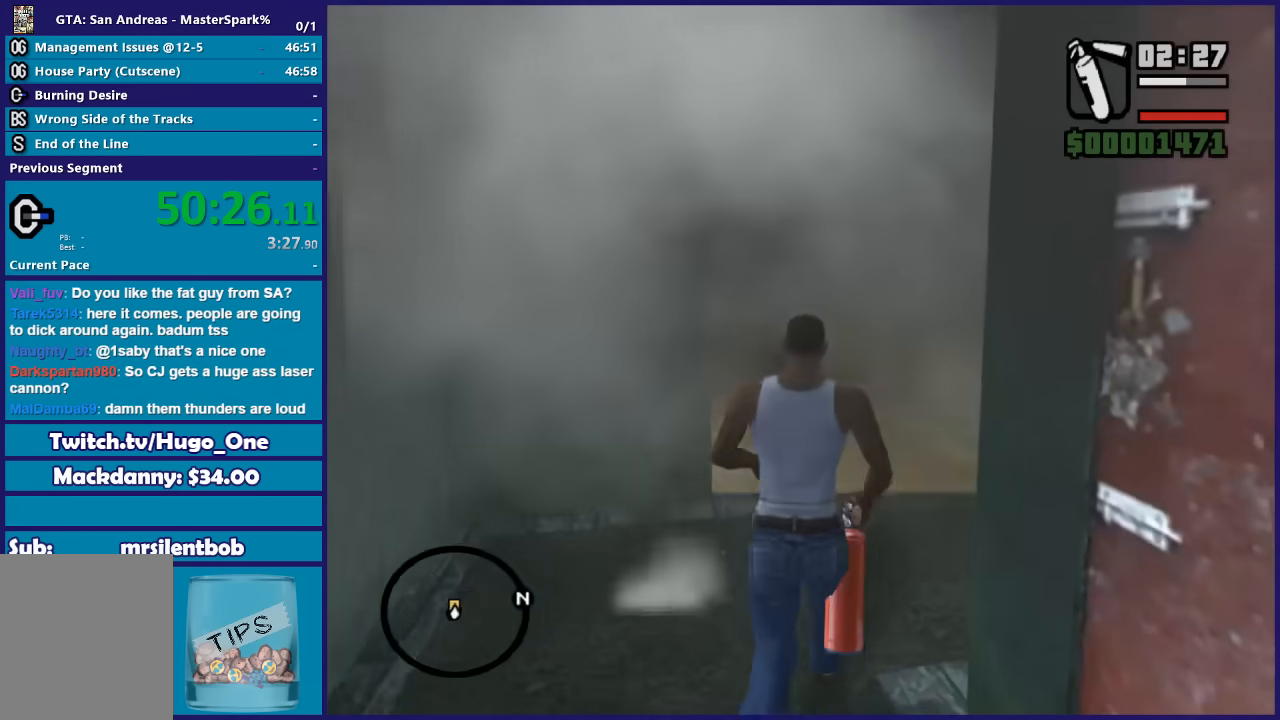
{"buttons": [], "left_stick": "up", "right_stick": "center", "button_events": [[100, "A", "up"], [200, "A", "down"], [300, "A", "up"], [367, "A", "down"], [501, "A", "up"]]}
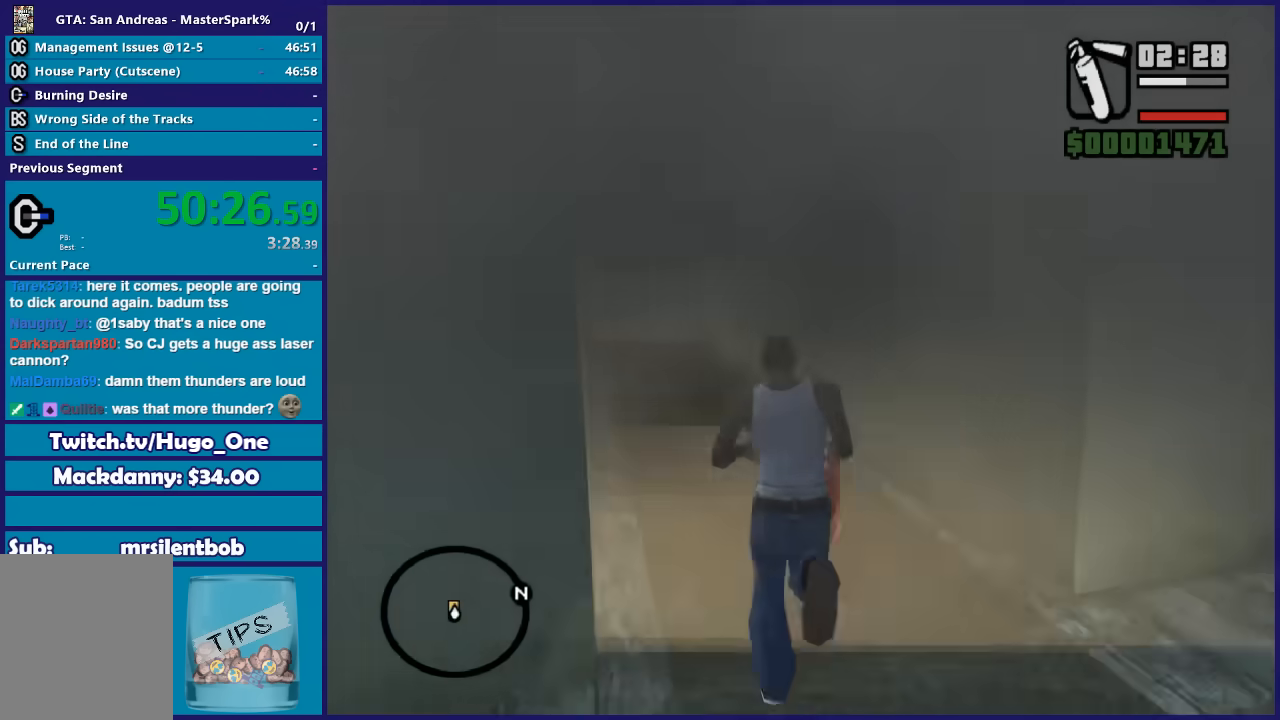
{"buttons": ["A"], "left_stick": "up", "right_stick": "center", "button_events": [[66, "A", "down"], [166, "A", "up"], [267, "A", "down"], [333, "A", "up"], [433, "A", "down"]]}
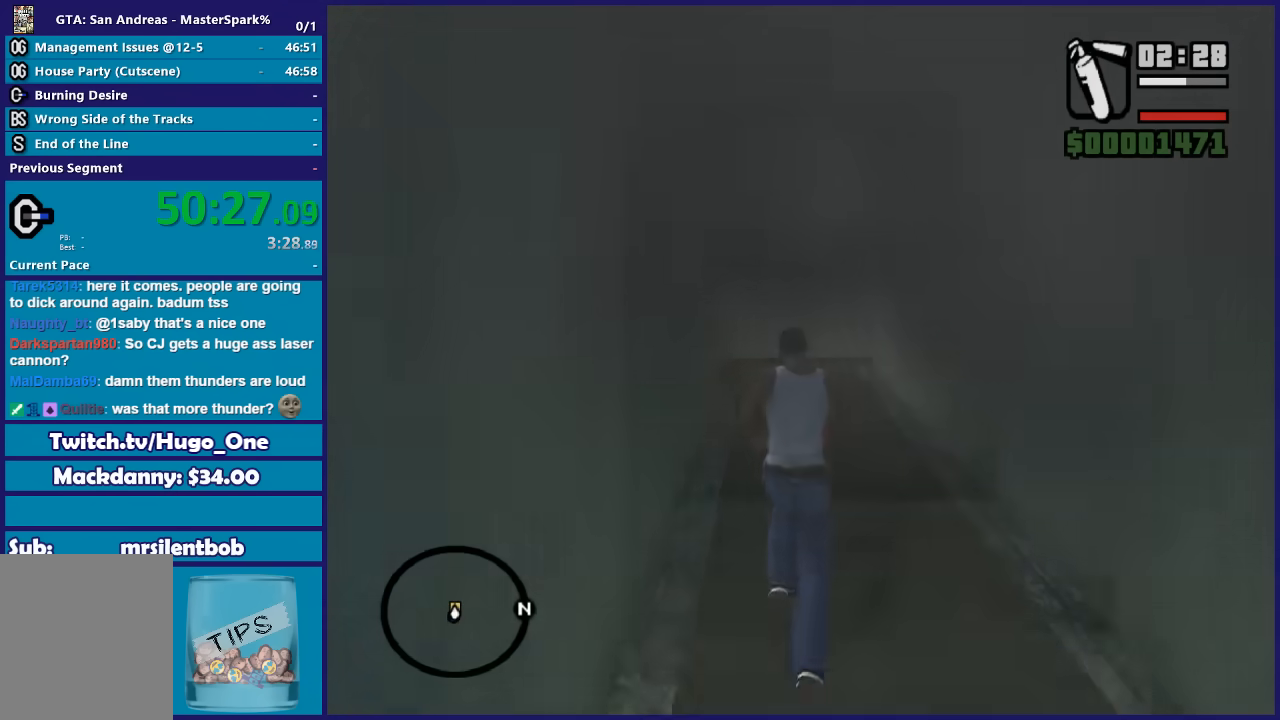
{"buttons": ["A"], "left_stick": "up", "right_stick": "center", "button_events": [[33, "A", "up"], [134, "A", "down"], [234, "A", "up"], [334, "A", "down"], [434, "A", "up"], [501, "A", "down"]]}
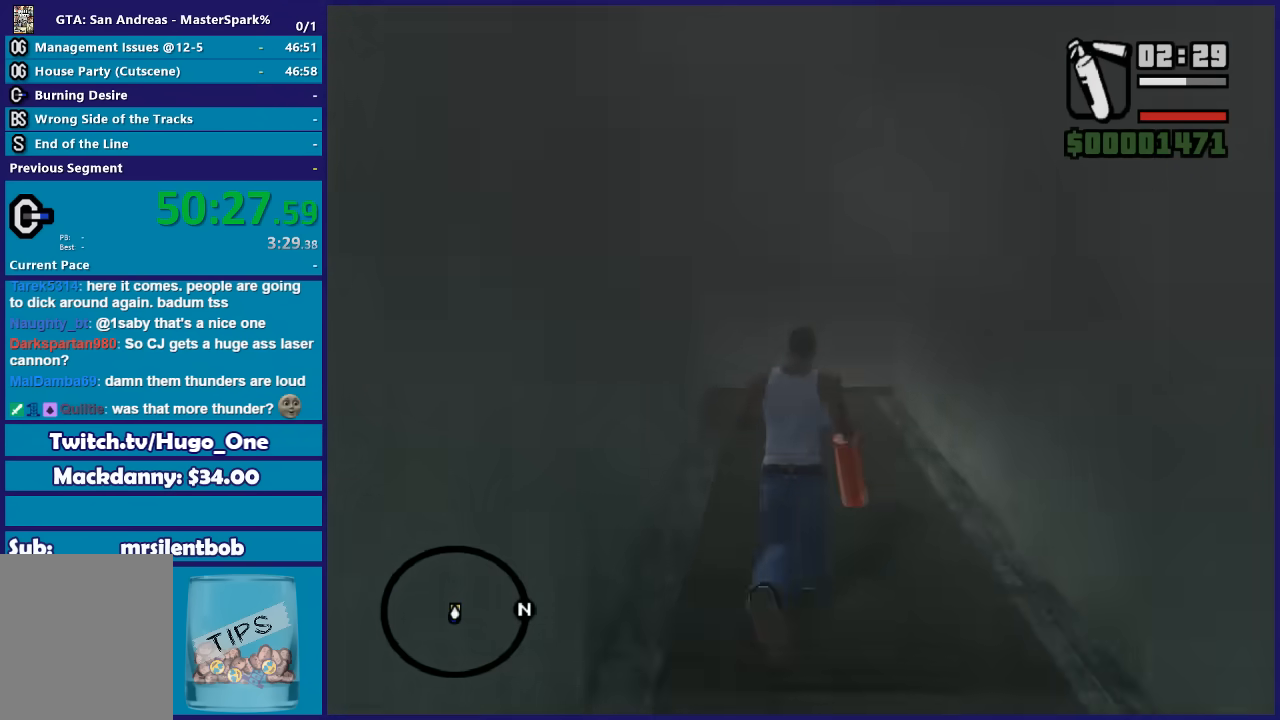
{"buttons": [], "left_stick": "up", "right_stick": "center", "button_events": [[66, "A", "up"], [166, "A", "down"], [300, "A", "up"], [367, "A", "down"], [467, "A", "up"]]}